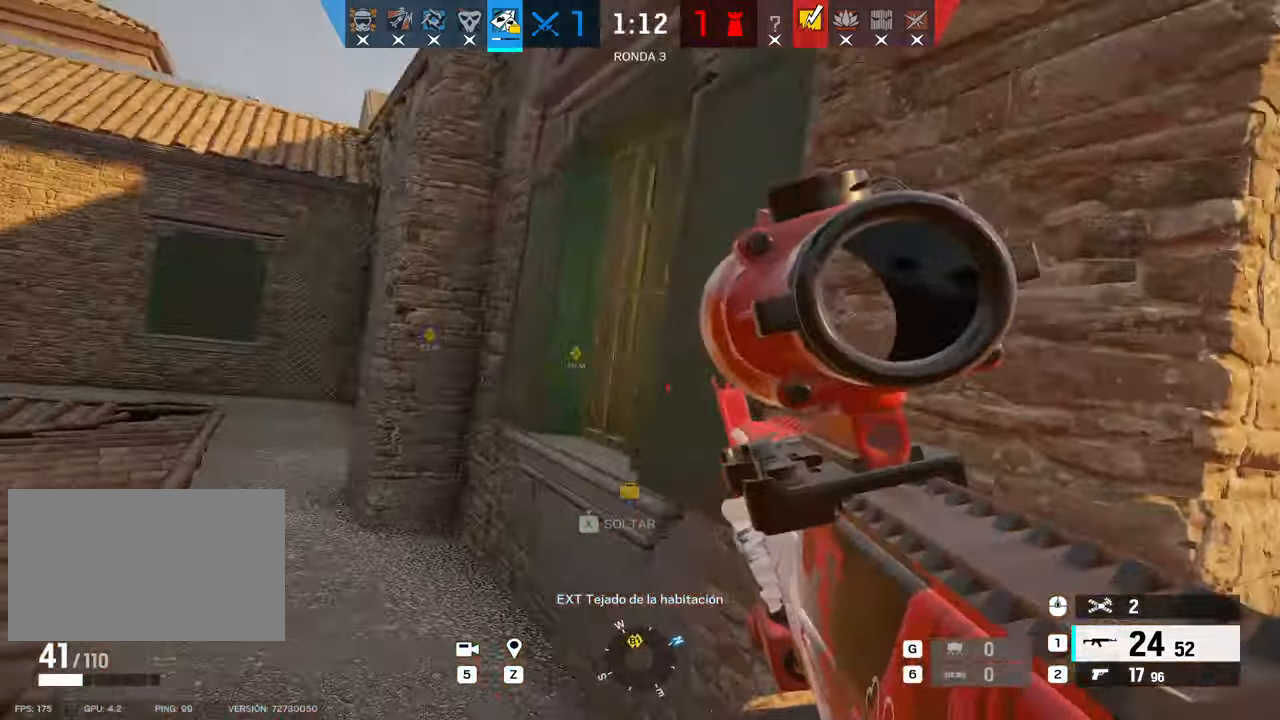
Gameplay with keyboard and mouse; each line is a JSON object with the keys and mouse buttons held at the frame after it. "events" lists presses ("down") and releases ("up") of "1", "2", "3", "4", "5", "a", "alt", "b", "c", "ctrl", "d", "e", "f", "g", "r", "s", "shift", "space", "t", "tab", "tilde", "v", "w", "x", "z", "mouse_left", "mouse_wheel", "mouse_right", "mouse_mb4" and "mouse_mb5" between this image and that frame as [ms after this image, input, new state], when the widget could be followed in between. "mouse_left", "mouse_wheel", "mouse_right", "mouse_mb4", "mouse_mb5" = the "left", "wheel", "right", "mb4", "mb5" buttons of the "mouse" list. No other keys are recorded. "wheel" means that the mouse wheel is clicked or scrolled. Mouse movement is not recorded. Not read: q.
{"keys": ["a"], "mouse": ["right"], "events": [[167, "a", "up"], [167, "d", "down"], [300, "d", "up"], [350, "a", "down"]]}
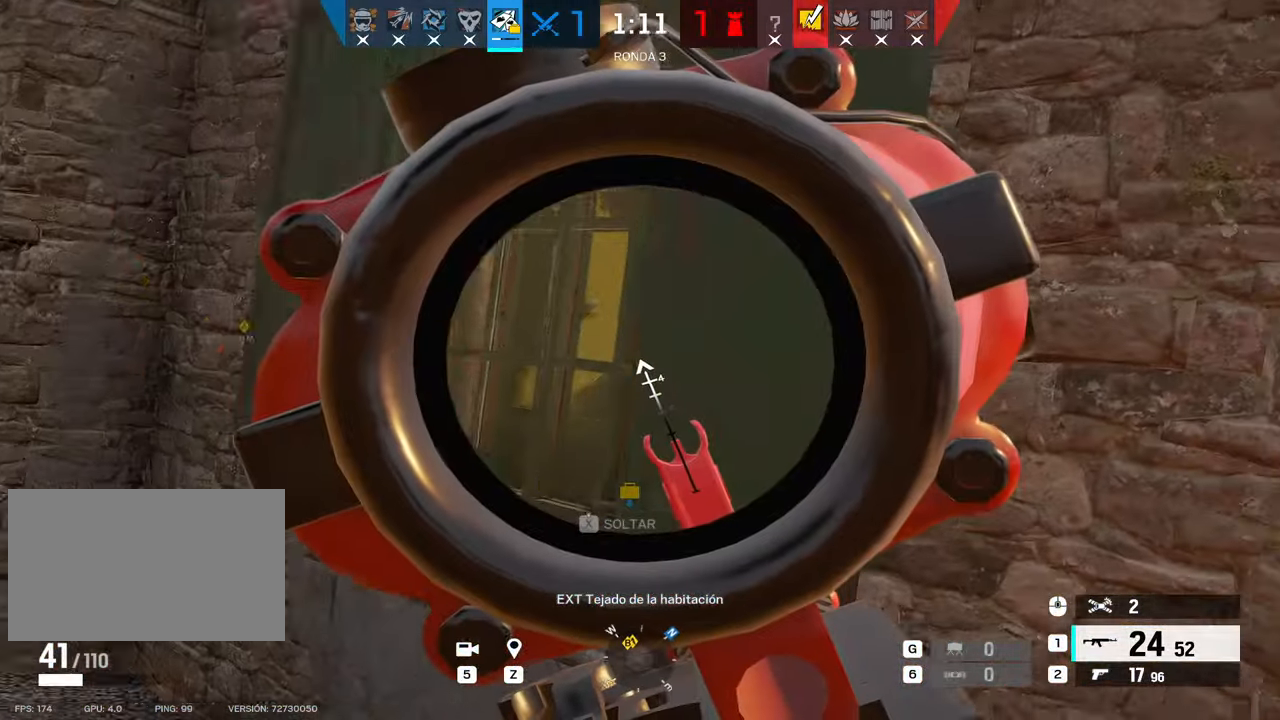
{"keys": [], "mouse": ["left", "right"], "events": [[183, "mouse_left", "down"], [217, "a", "up"]]}
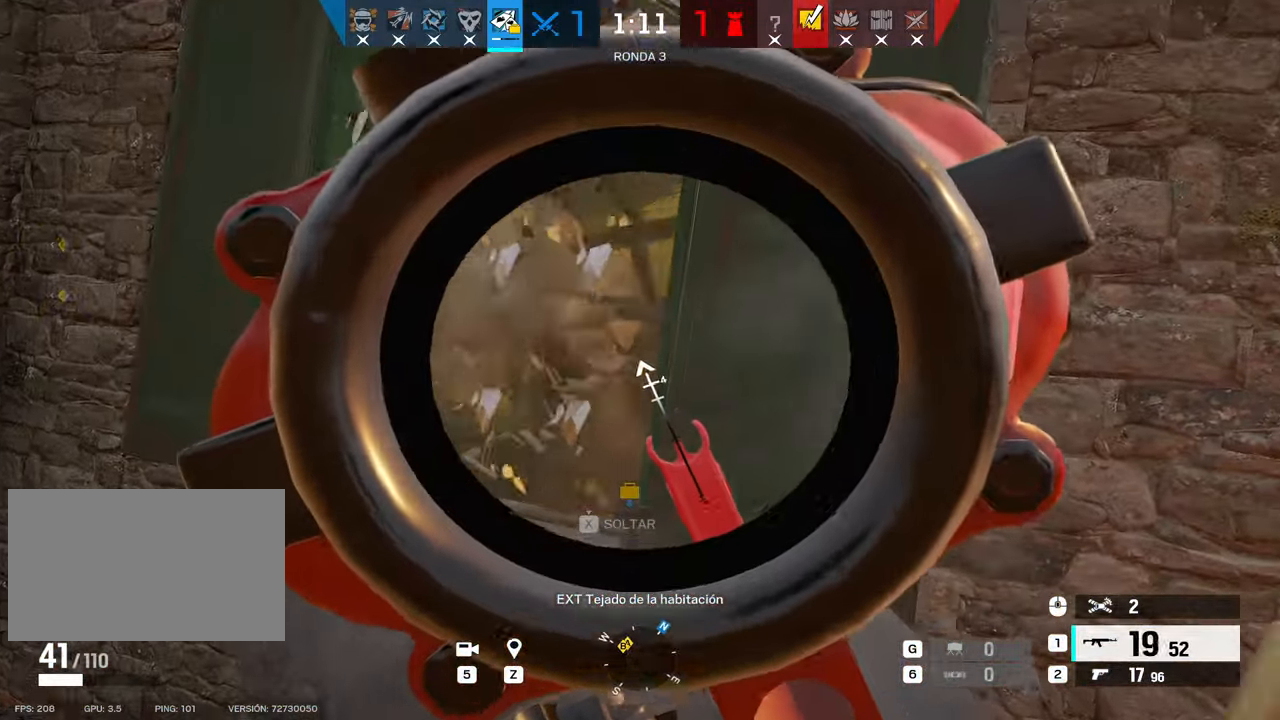
{"keys": ["w"], "mouse": ["right"], "events": [[117, "mouse_left", "up"], [383, "w", "down"]]}
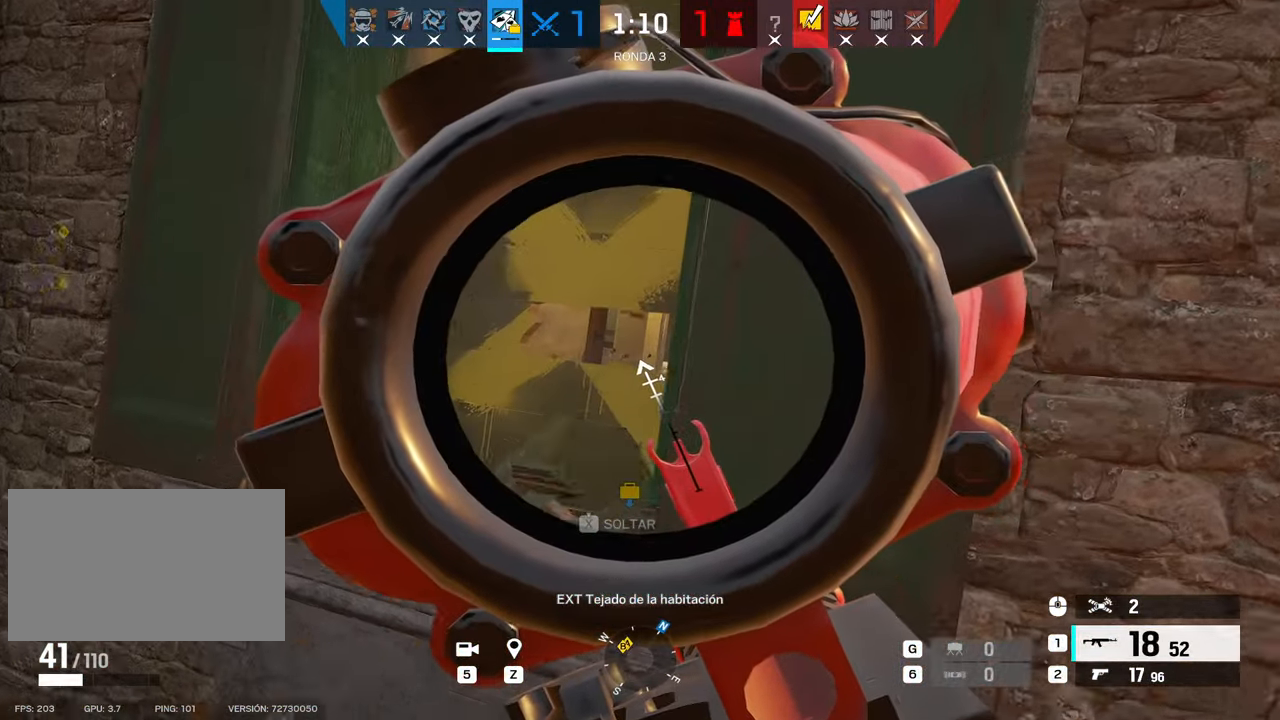
{"keys": ["alt"], "mouse": ["right"], "events": [[167, "alt", "down"], [167, "d", "down"], [167, "w", "up"], [267, "d", "up"], [350, "a", "down"], [400, "a", "up"]]}
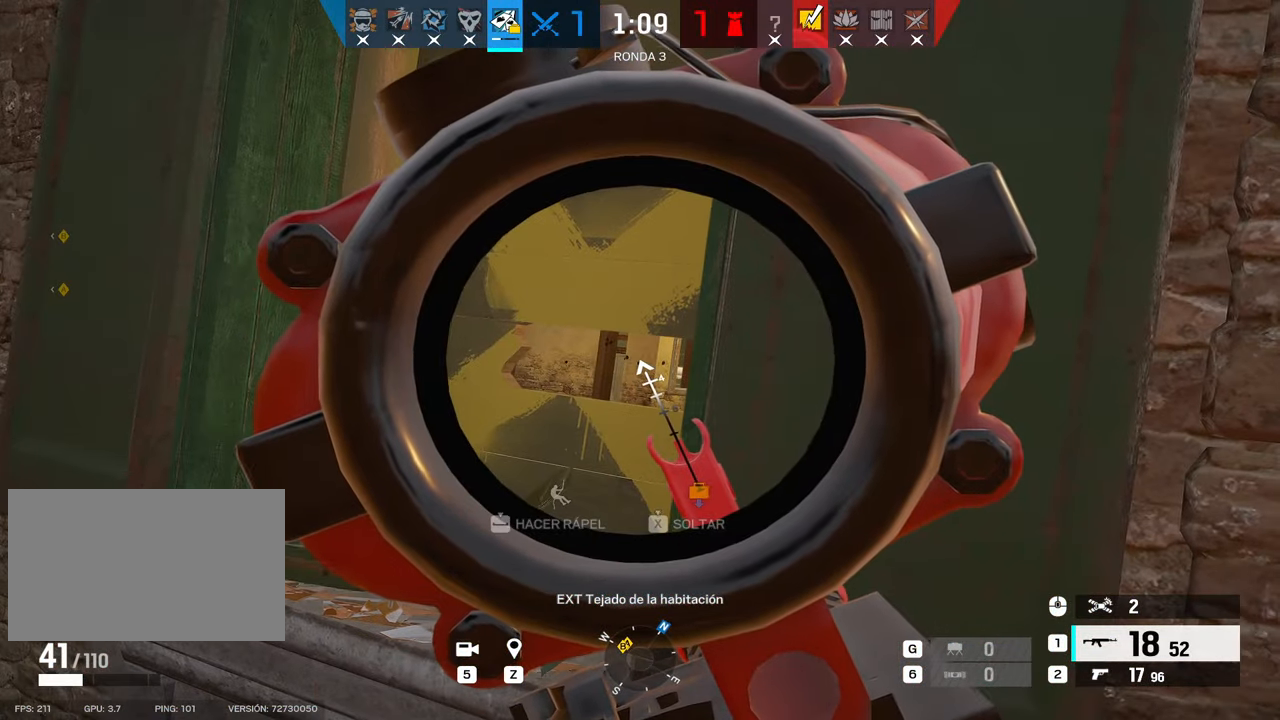
{"keys": ["alt", "s"], "mouse": ["right"], "events": [[317, "alt", "up"], [317, "d", "down"], [450, "s", "down"], [500, "alt", "down"], [500, "d", "up"]]}
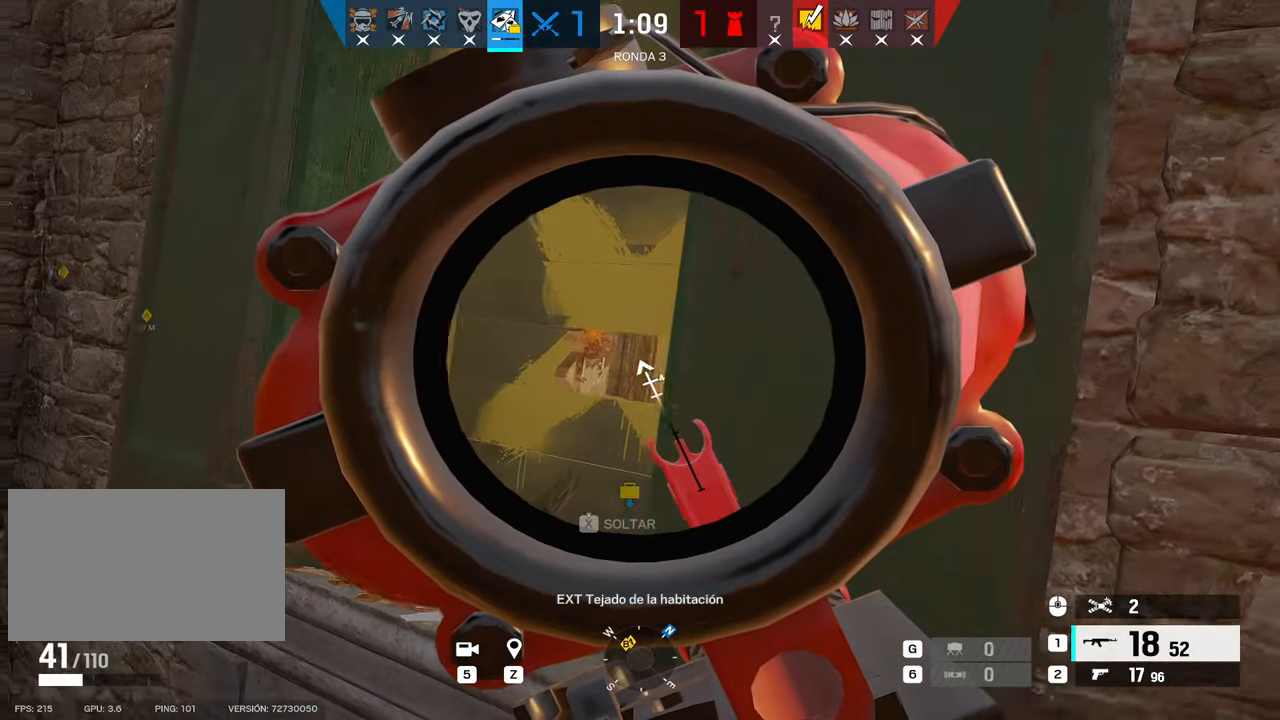
{"keys": ["alt"], "mouse": ["right"], "events": [[283, "a", "down"], [333, "a", "up"], [333, "s", "up"], [433, "d", "down"], [483, "d", "up"]]}
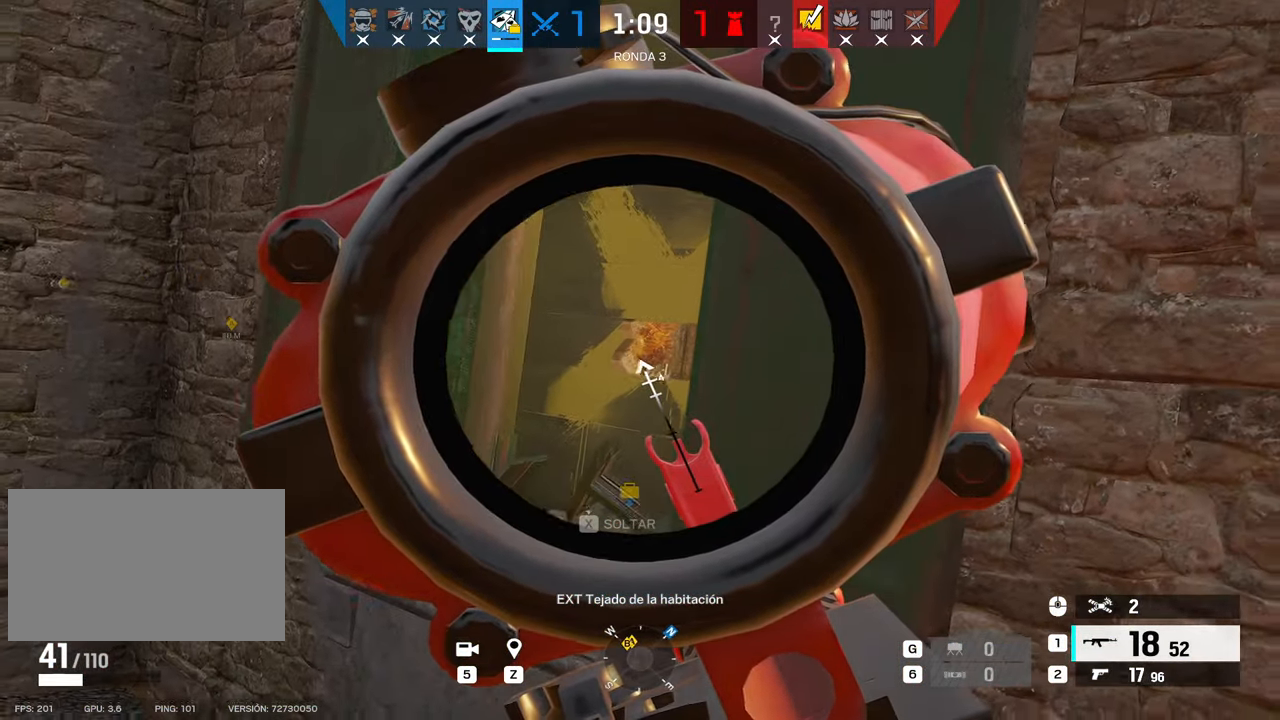
{"keys": ["r", "w"], "mouse": [], "events": [[17, "mouse_left", "down"], [67, "mouse_left", "up"], [167, "d", "down"], [217, "alt", "up"], [250, "mouse_right", "up"], [250, "shift", "down"], [250, "w", "down"], [350, "d", "up"], [400, "r", "down"], [433, "shift", "up"]]}
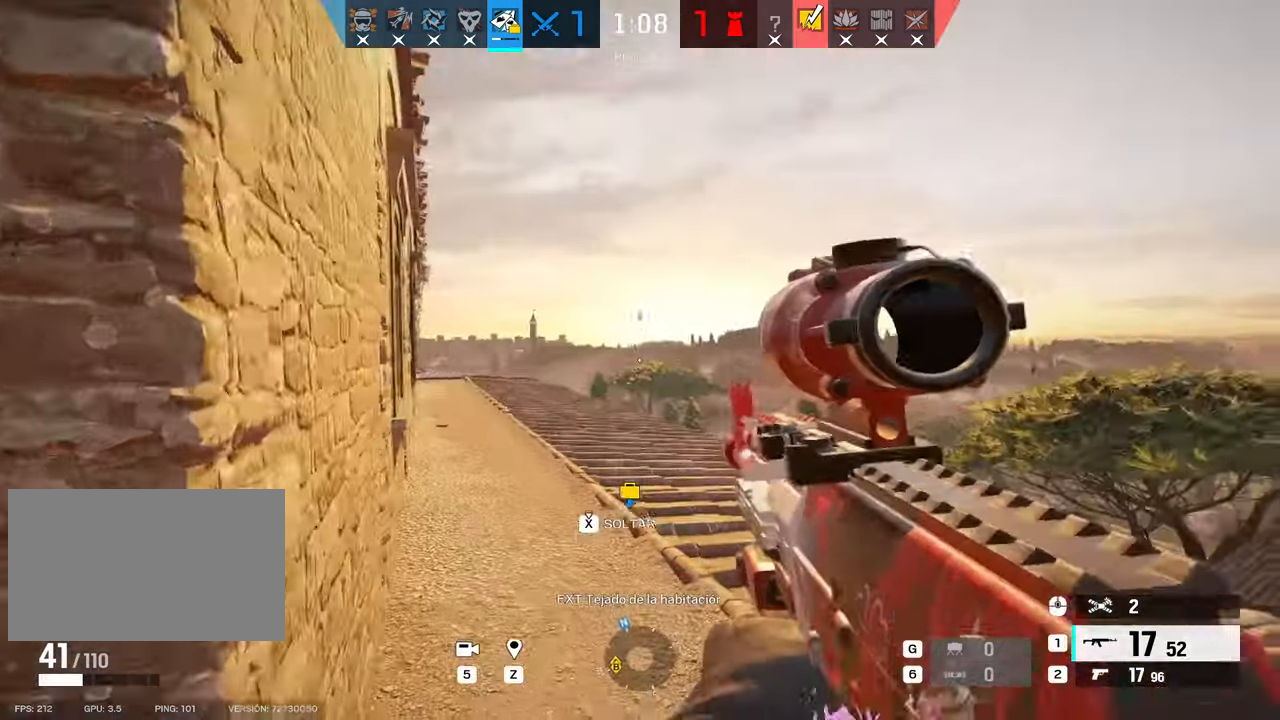
{"keys": ["d", "w"], "mouse": [], "events": [[33, "r", "up"], [183, "d", "down"], [317, "d", "up"], [467, "d", "down"]]}
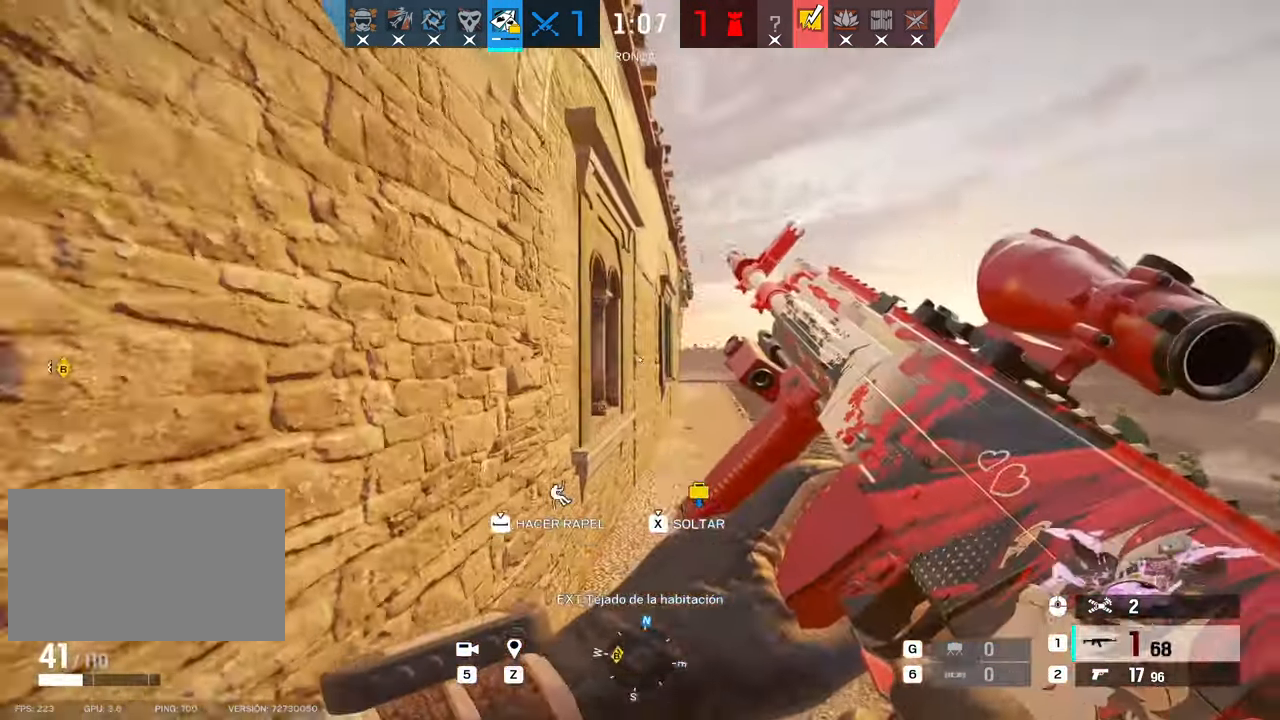
{"keys": ["w"], "mouse": [], "events": [[100, "d", "up"], [300, "d", "down"], [467, "d", "up"]]}
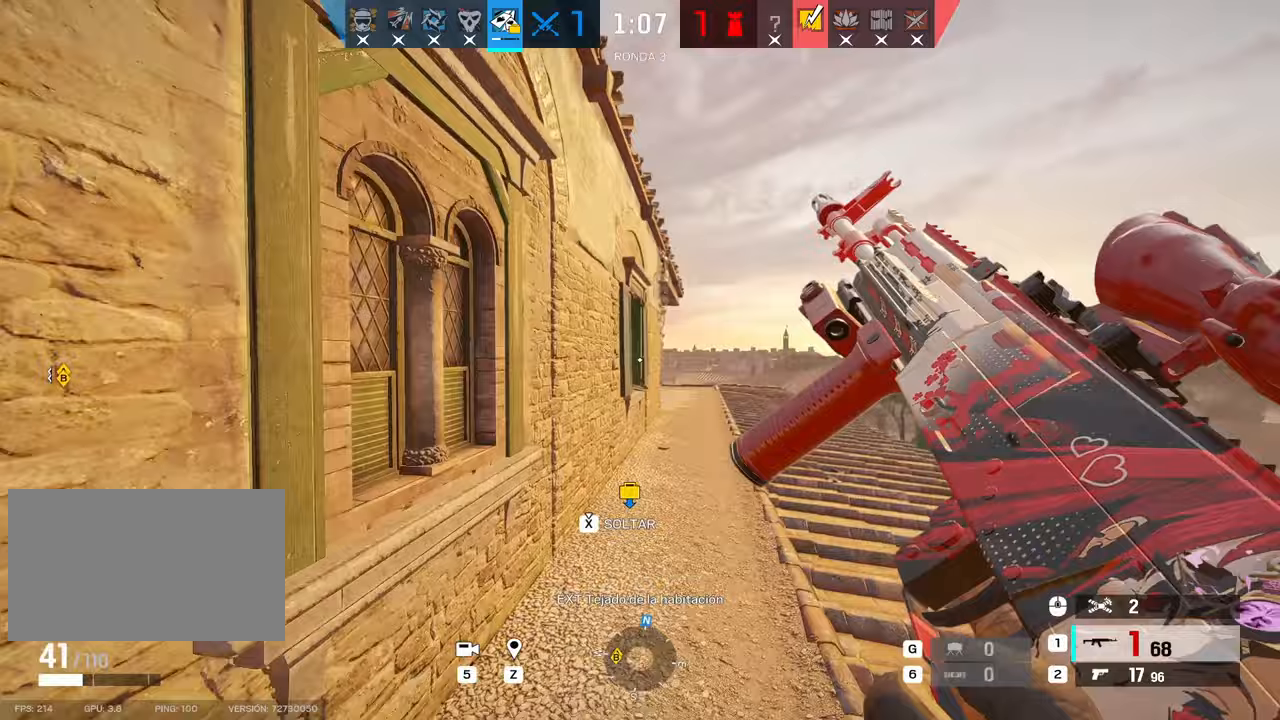
{"keys": ["w"], "mouse": [], "events": [[217, "d", "down"], [350, "d", "up"]]}
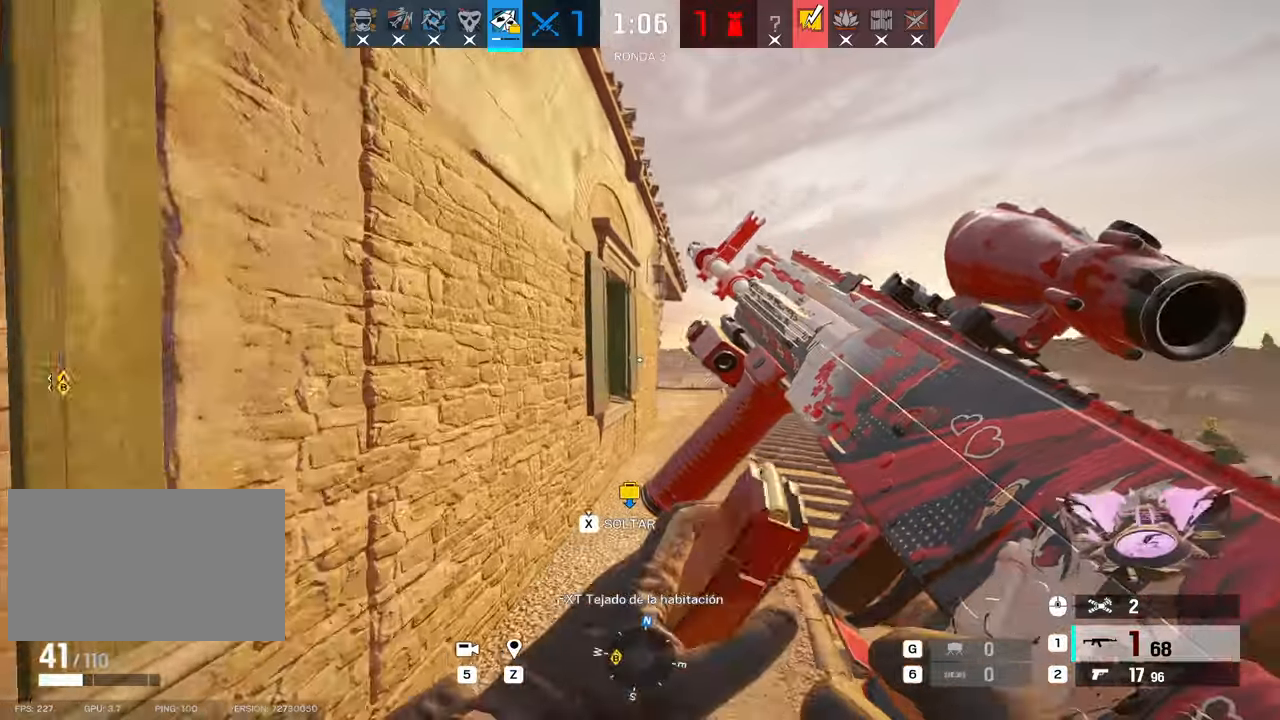
{"keys": ["d", "w"], "mouse": [], "events": [[417, "d", "down"]]}
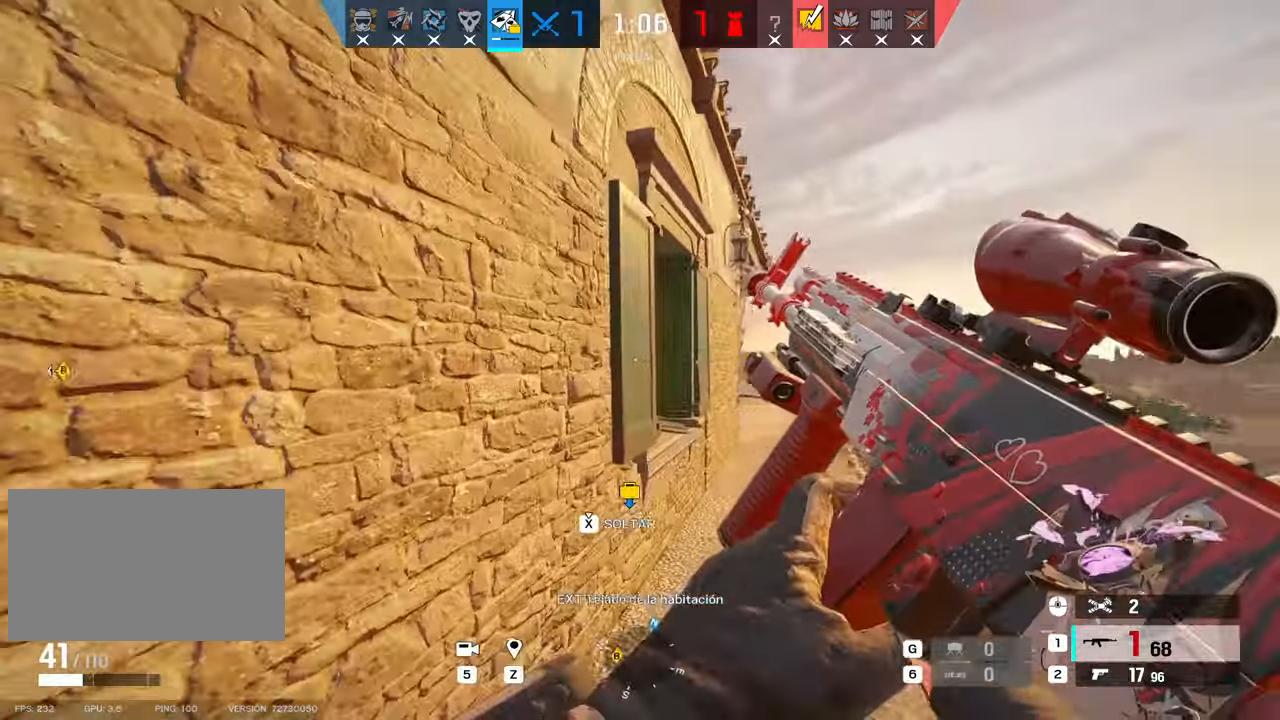
{"keys": ["d", "s"], "mouse": ["right"], "events": [[50, "w", "up"], [83, "mouse_right", "down"], [150, "e", "down"], [250, "e", "up"], [383, "s", "down"]]}
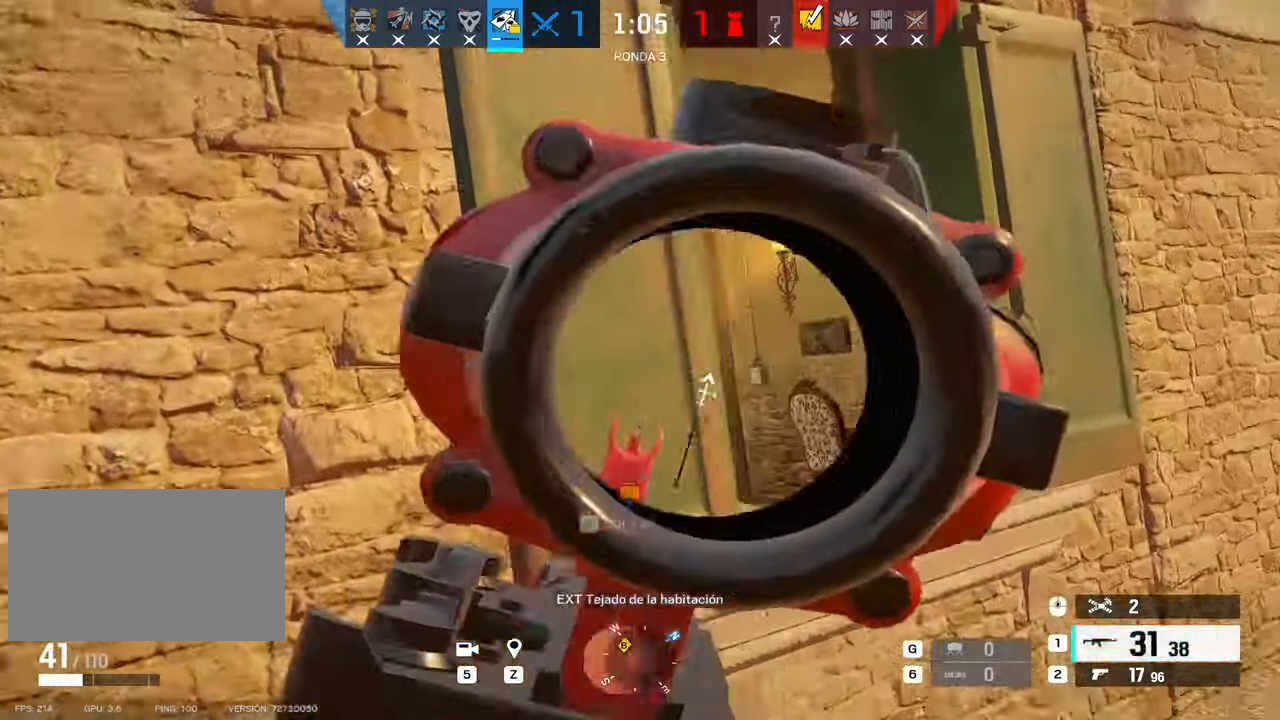
{"keys": ["d", "s"], "mouse": ["right"], "events": []}
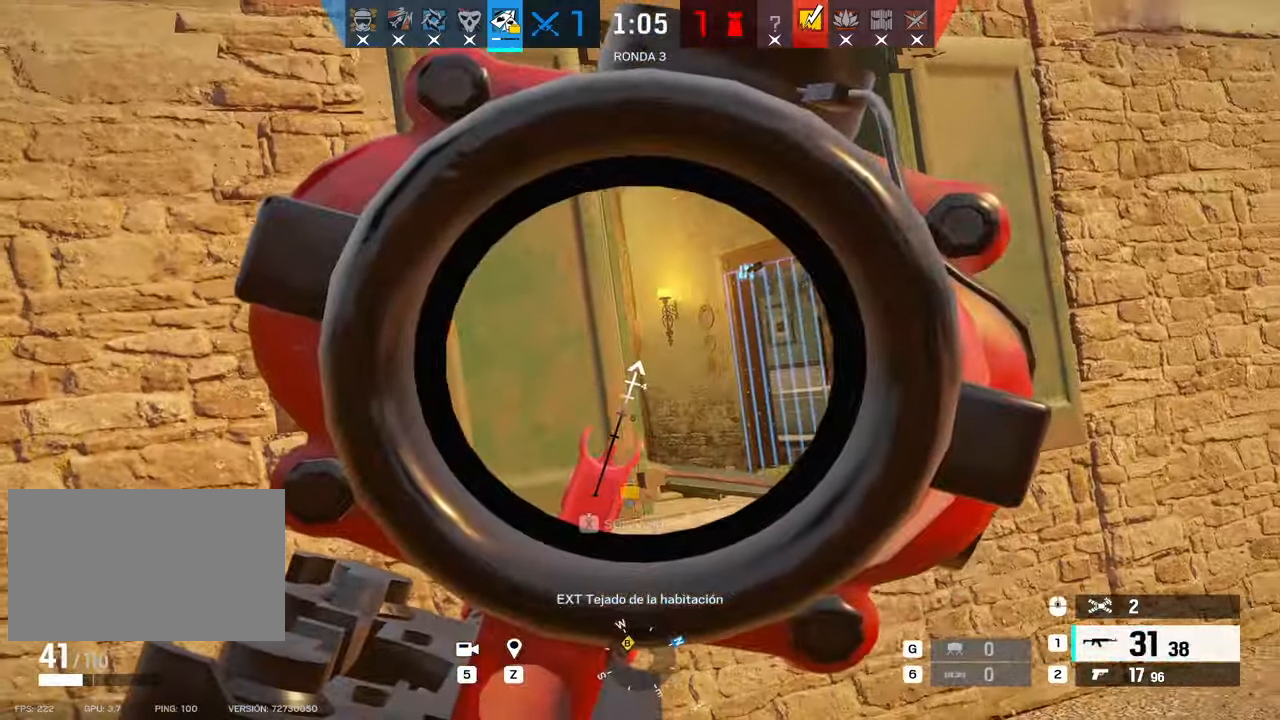
{"keys": ["a"], "mouse": ["right"], "events": [[183, "s", "up"], [500, "a", "down"], [500, "d", "up"]]}
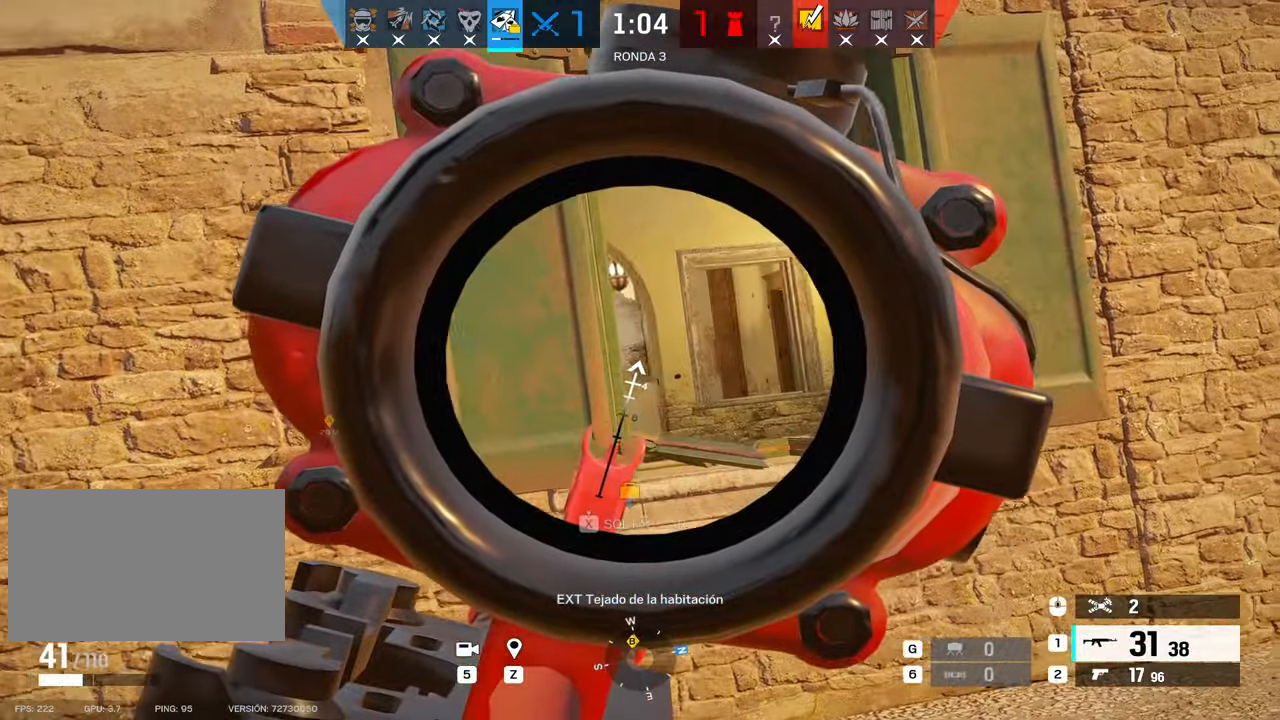
{"keys": ["d"], "mouse": ["right"], "events": [[100, "d", "down"], [150, "a", "up"], [267, "a", "down"], [283, "d", "up"], [383, "a", "up"], [383, "d", "down"]]}
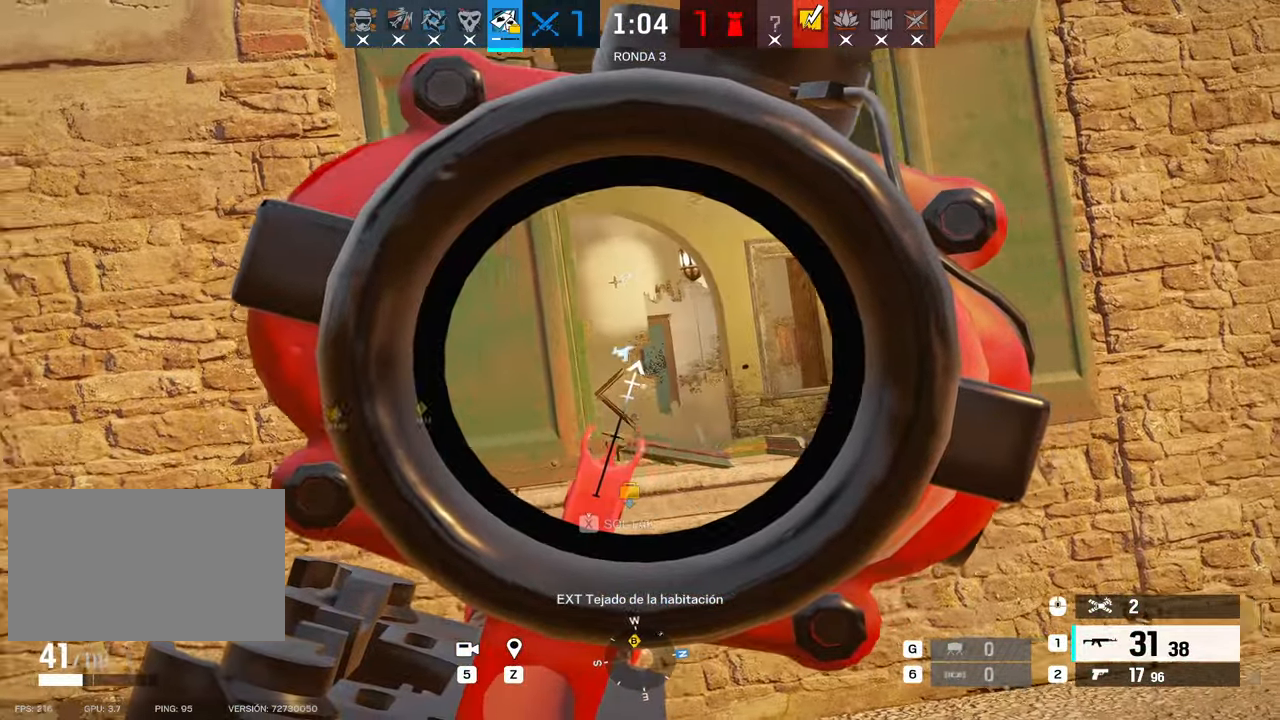
{"keys": ["d", "e"], "mouse": ["right"], "events": [[250, "mouse_left", "down"], [300, "mouse_left", "up"], [433, "e", "down"]]}
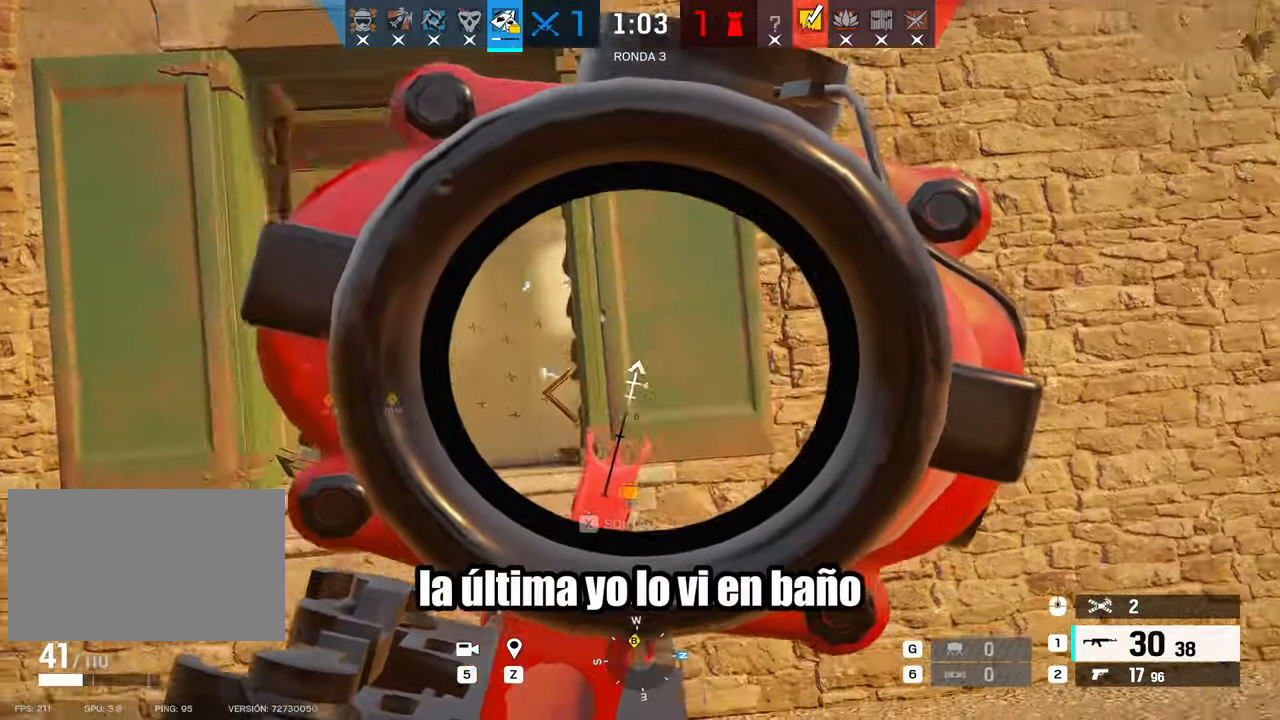
{"keys": ["d"], "mouse": ["right"], "events": [[33, "e", "up"], [183, "e", "down"], [283, "e", "up"]]}
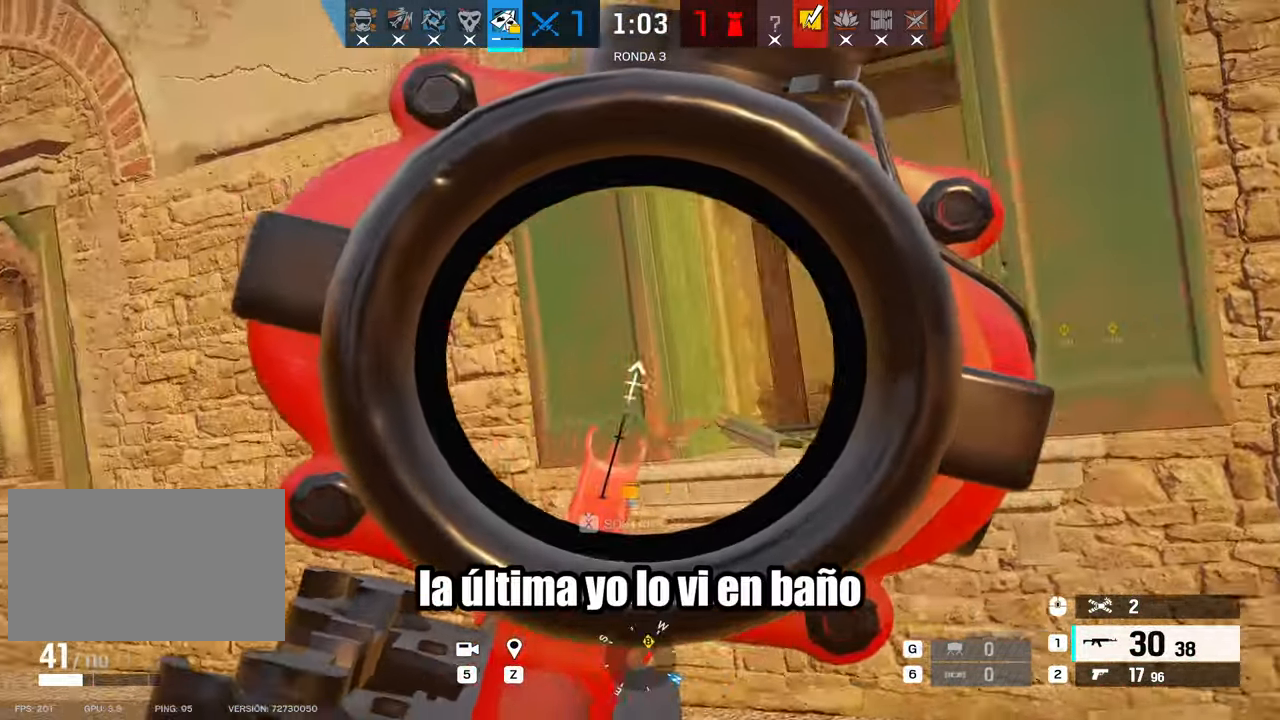
{"keys": ["d", "w"], "mouse": ["right"], "events": [[467, "w", "down"]]}
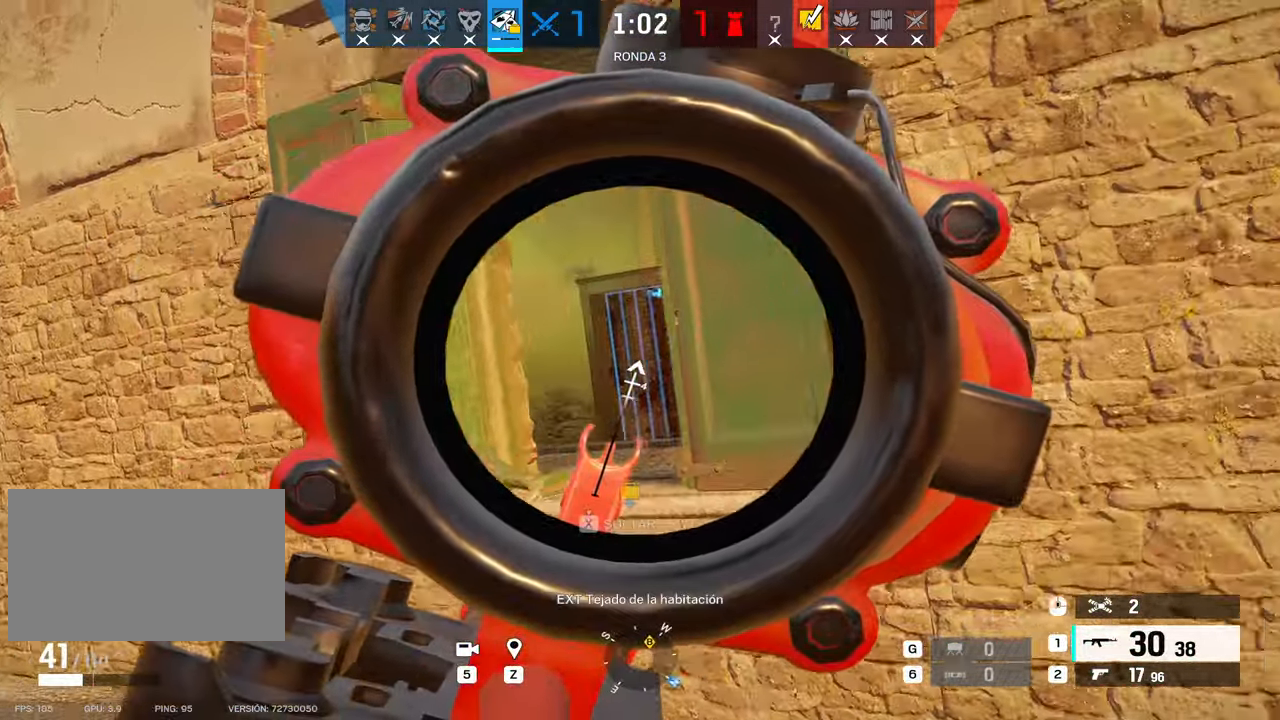
{"keys": ["d", "shift", "w"], "mouse": [], "events": [[50, "mouse_left", "down"], [117, "mouse_left", "up"], [117, "mouse_right", "up"], [217, "shift", "down"]]}
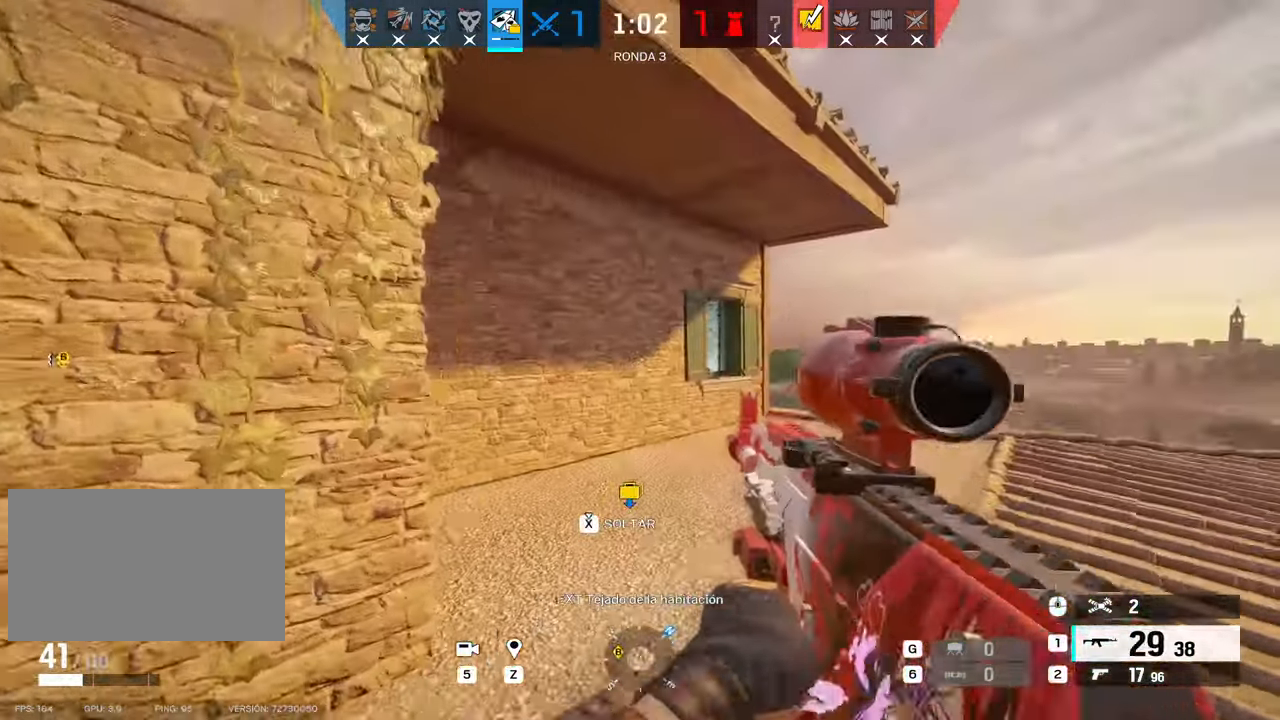
{"keys": ["d", "shift", "w"], "mouse": [], "events": []}
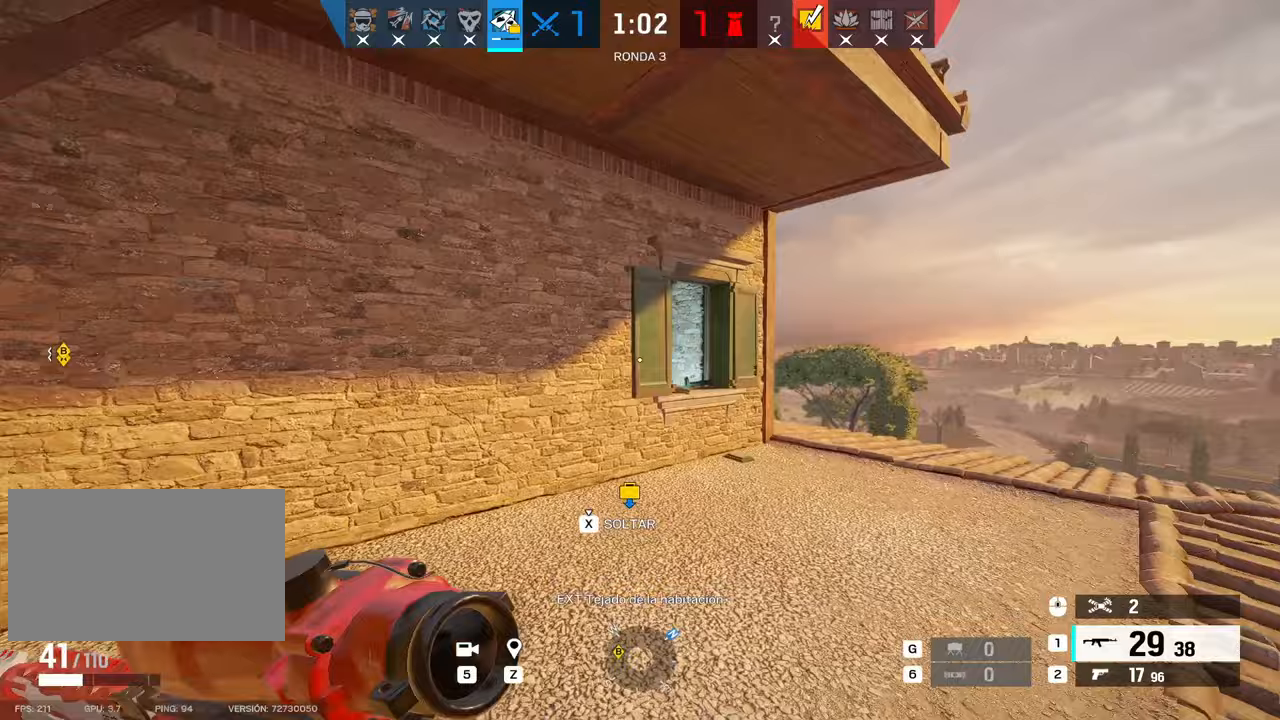
{"keys": ["d"], "mouse": ["right"], "events": [[267, "mouse_right", "down"], [317, "shift", "up"], [317, "w", "up"], [367, "e", "down"], [433, "e", "up"]]}
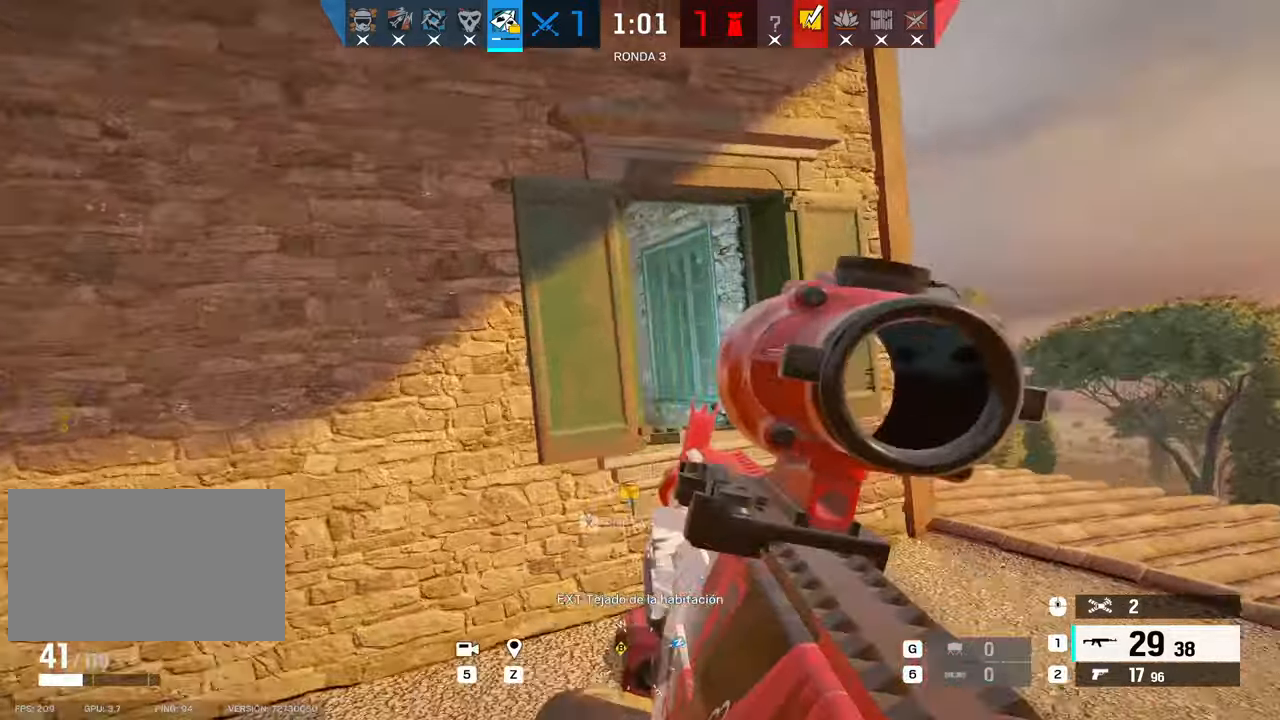
{"keys": ["d", "s"], "mouse": ["right"], "events": [[400, "s", "down"]]}
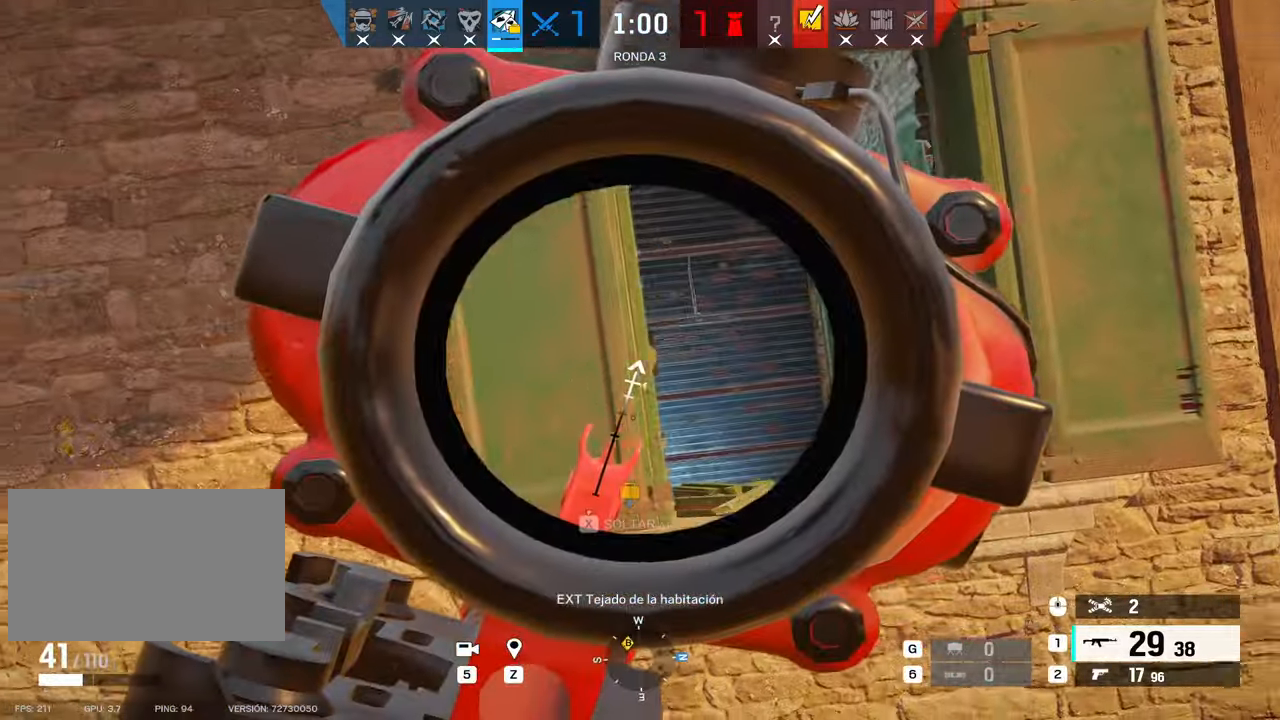
{"keys": ["d"], "mouse": ["right"], "events": [[233, "s", "up"], [317, "a", "down"], [333, "d", "up"], [483, "a", "up"], [483, "d", "down"]]}
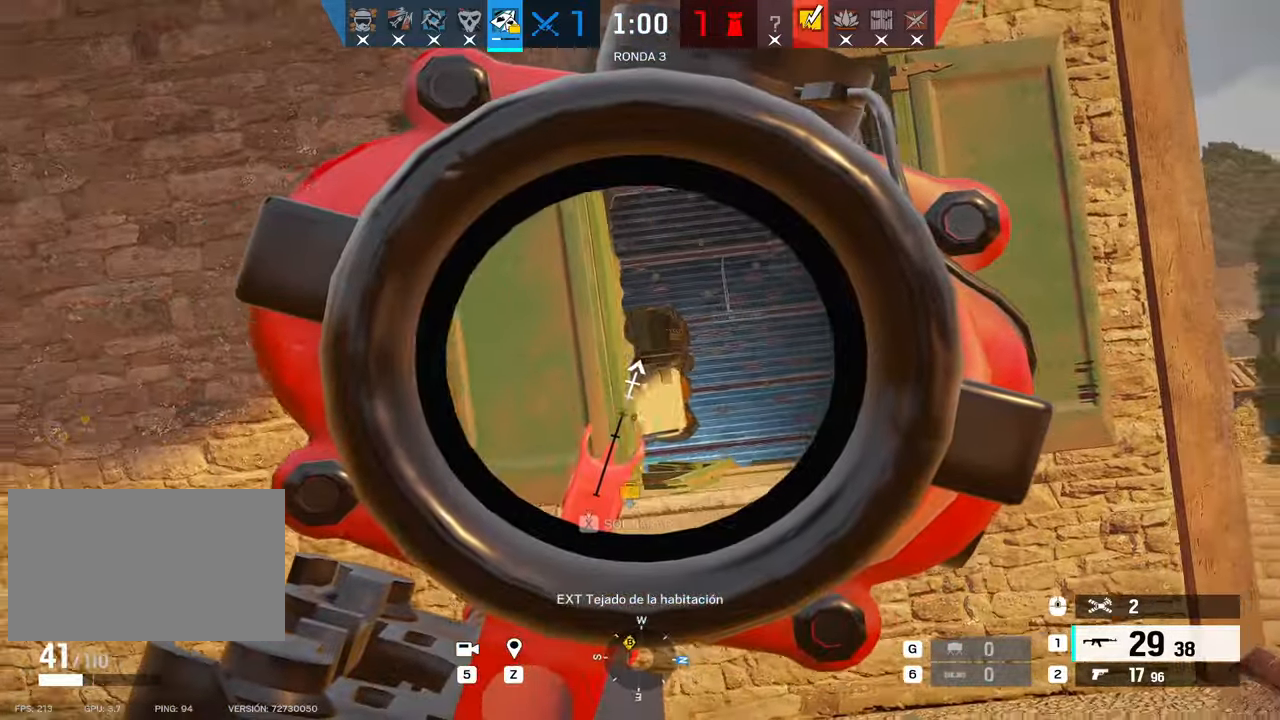
{"keys": ["d"], "mouse": ["right"], "events": [[300, "a", "down"], [350, "d", "up"], [450, "a", "up"], [450, "d", "down"]]}
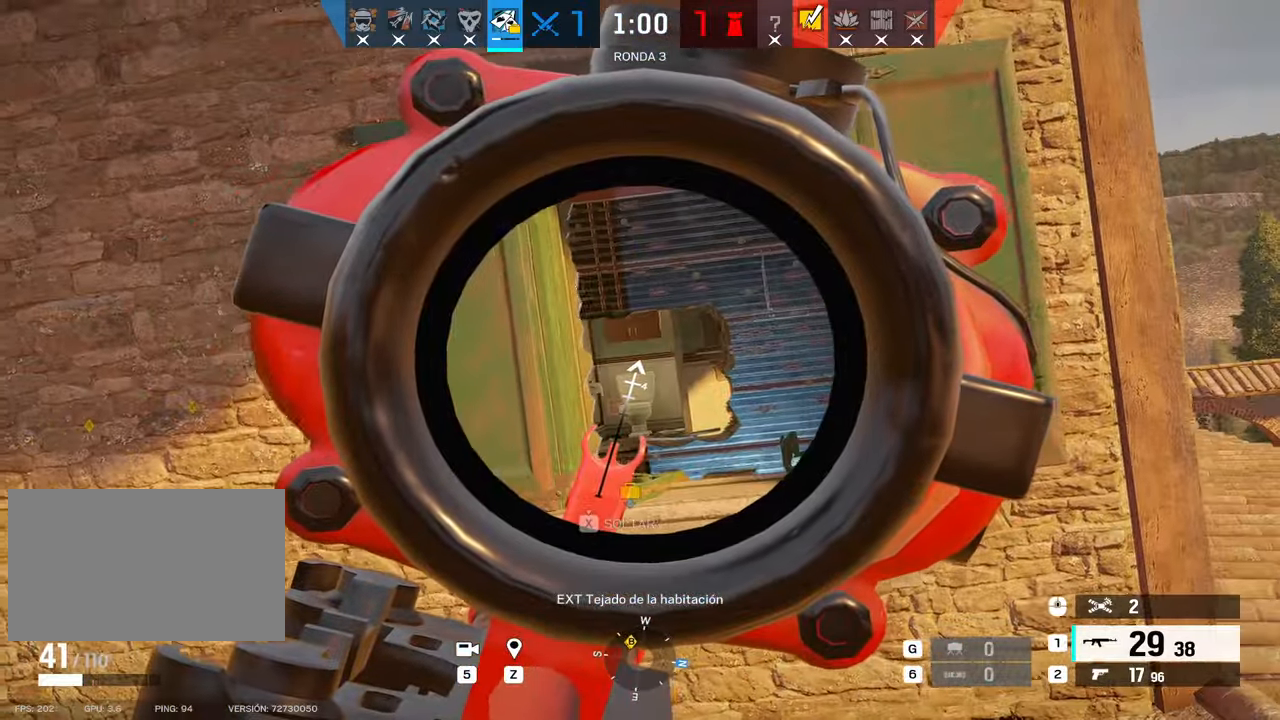
{"keys": ["a", "shift", "w"], "mouse": [], "events": [[317, "shift", "down"], [317, "w", "down"], [367, "mouse_right", "up"], [417, "d", "up"], [500, "a", "down"]]}
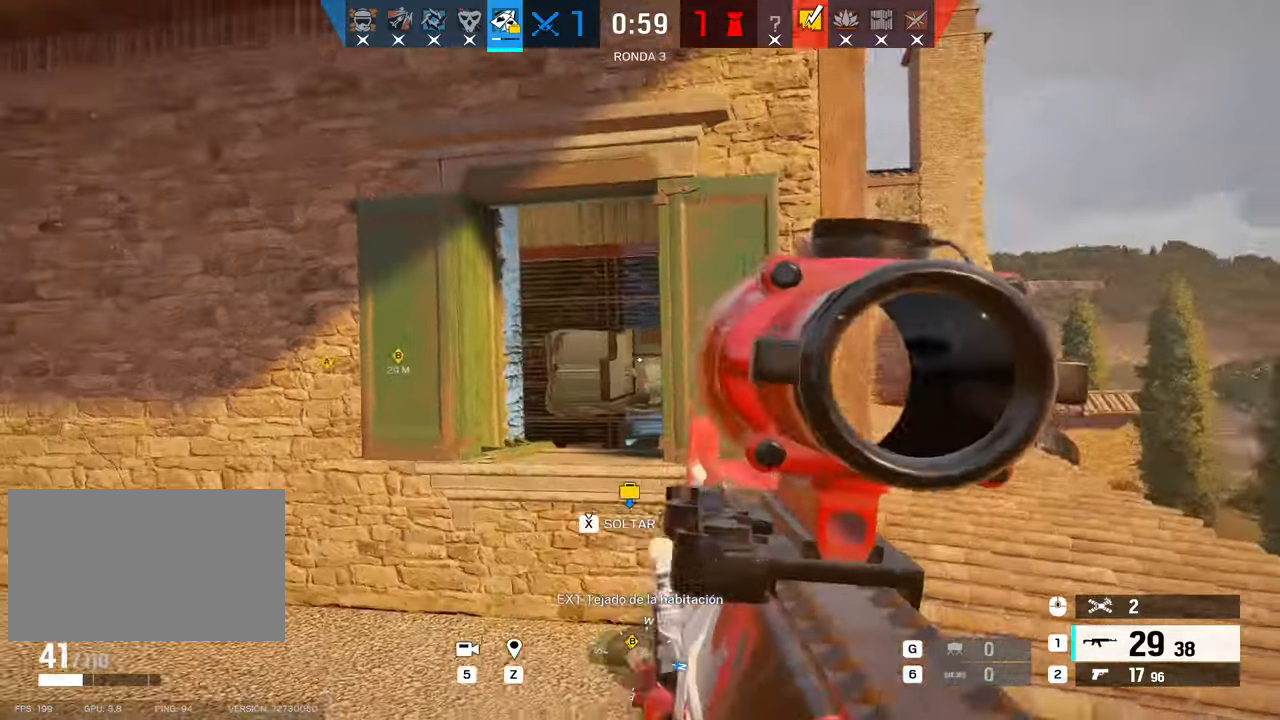
{"keys": ["shift", "w"], "mouse": [], "events": [[150, "a", "up"], [333, "space", "down"], [433, "space", "up"]]}
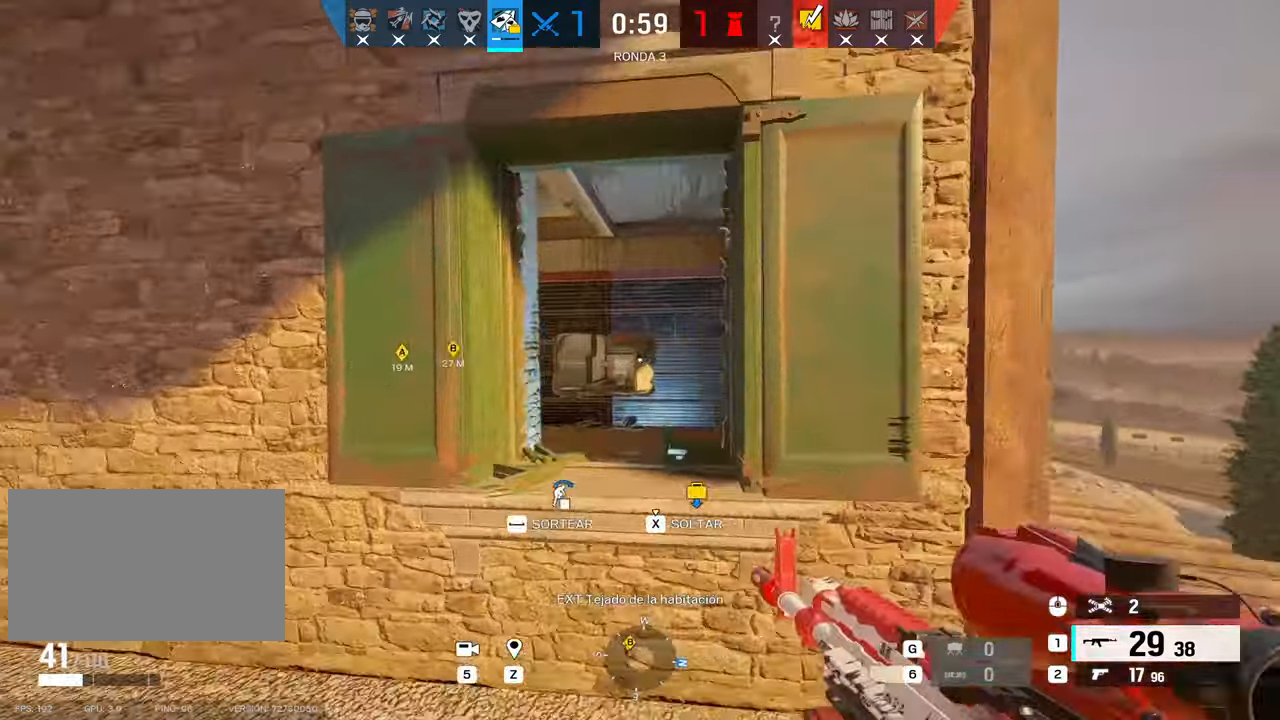
{"keys": ["w"], "mouse": ["right"], "events": [[17, "space", "down"], [117, "mouse_right", "down"], [167, "space", "up"], [250, "shift", "up"]]}